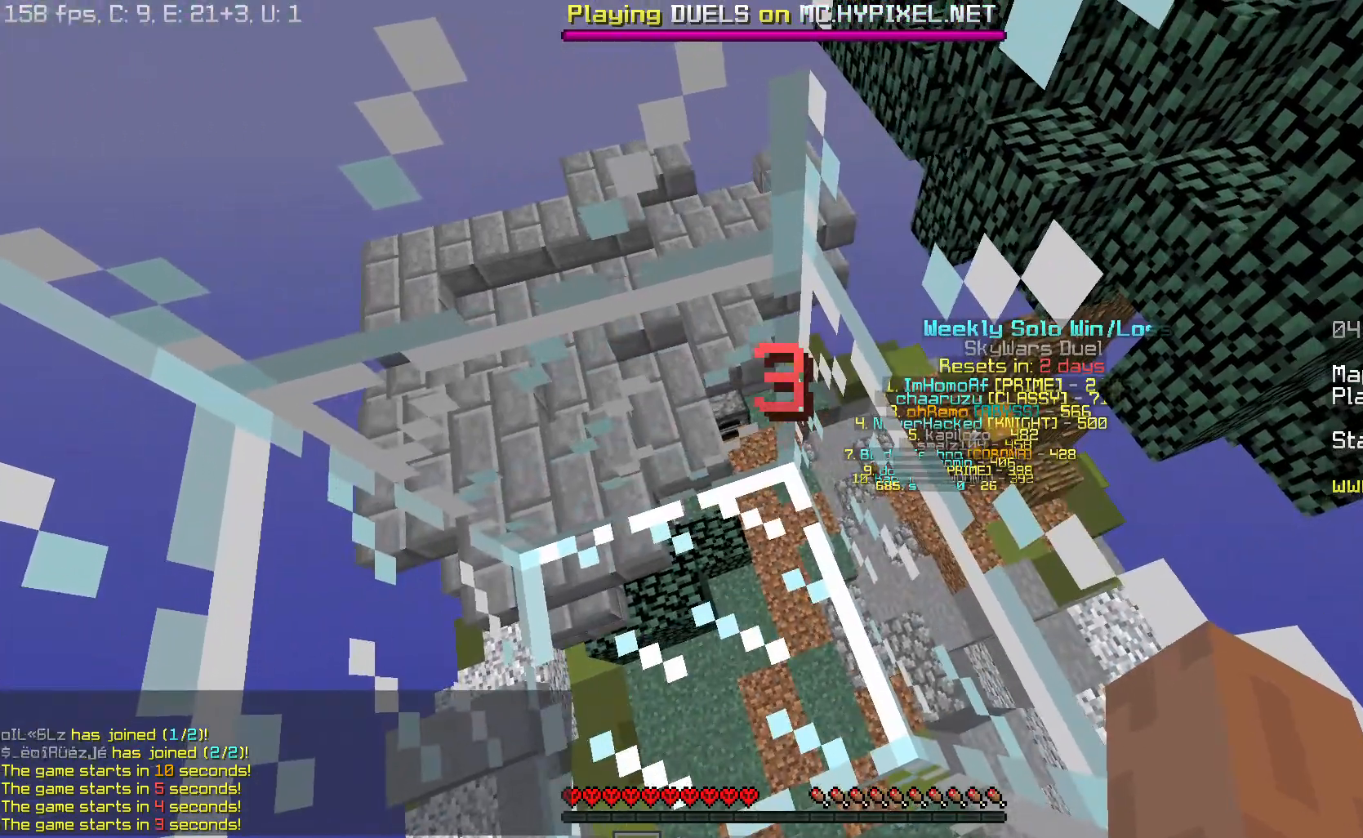
Gameplay with keyboard and mouse; each line is a JSON object with the keys and mouse buttons held at the frame after it. "events" lists presses ("down") and releases ("up") of "a", "d", "s", "space", "w", "mouse_left" and "mouse_right" between this image and that frame as [ms after this image, input, new state], when the widget could be followed in between. "mouse_left", "mouse_right" = the "left", "right" buttons of the "mouse" list. No other keys are recorded. Fast repeated clicks can show as one long hold. Mouse movement is not recorded.
{"keys": ["d"], "mouse": [], "events": [[150, "s", "up"]]}
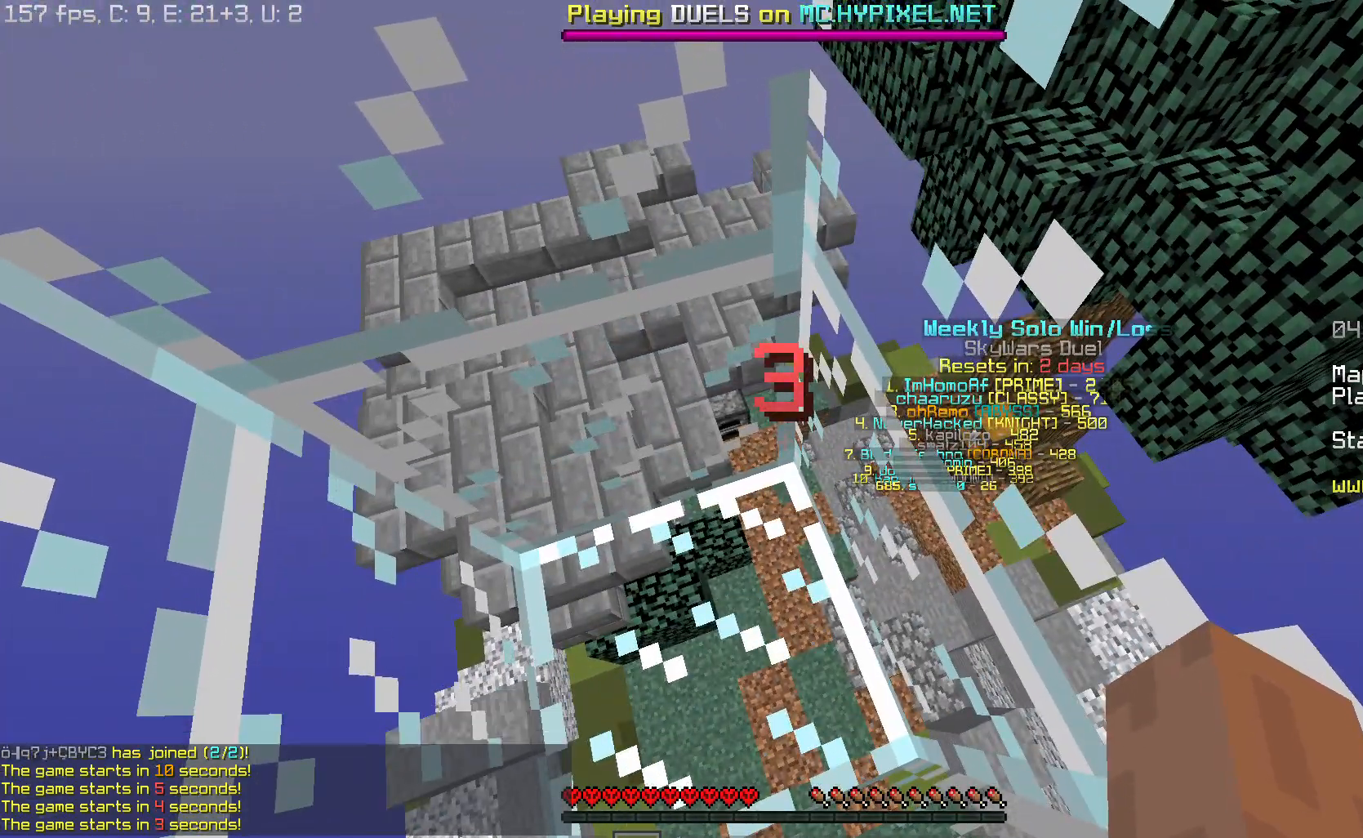
{"keys": ["d", "s"], "mouse": [], "events": [[183, "s", "down"]]}
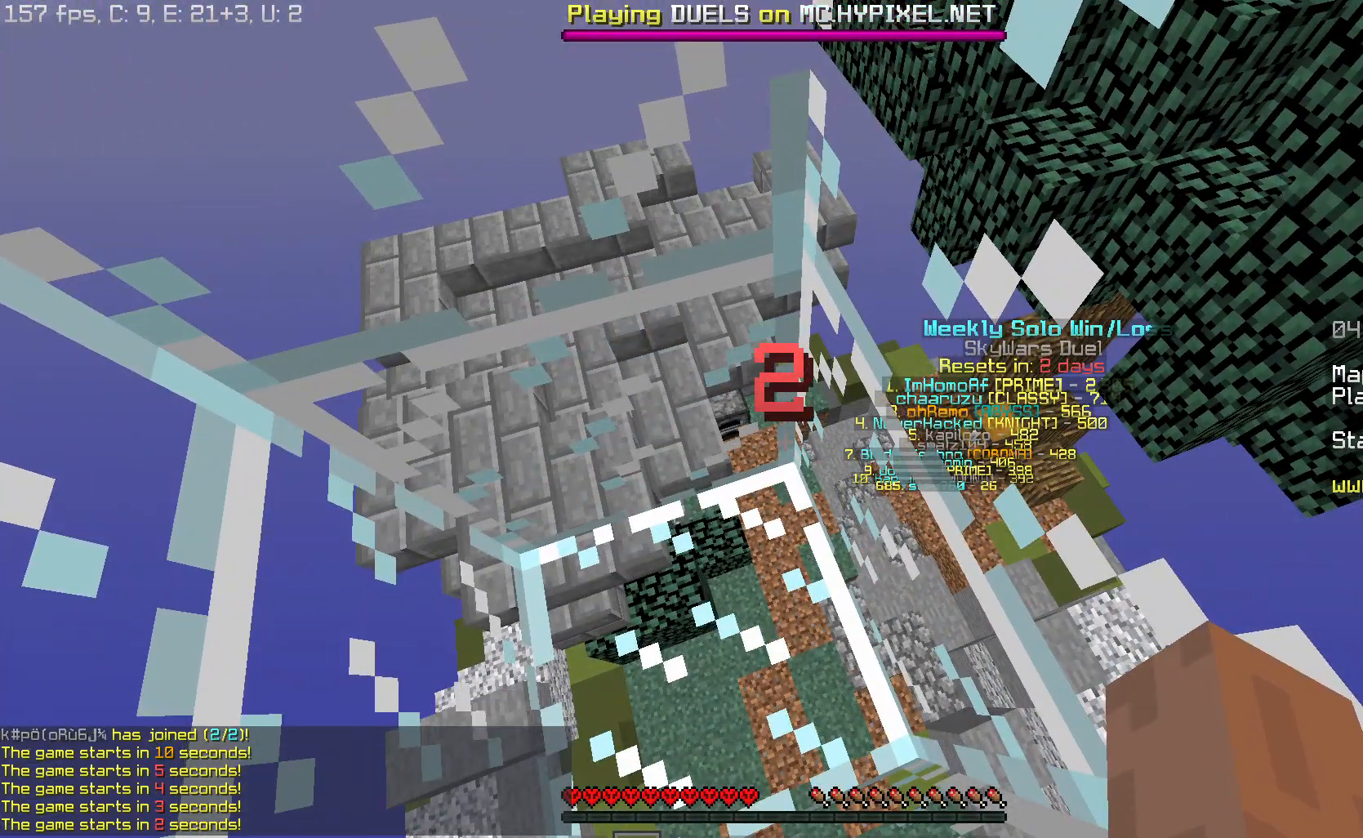
{"keys": ["a"], "mouse": [], "events": [[434, "a", "down"], [484, "s", "up"], [501, "d", "up"]]}
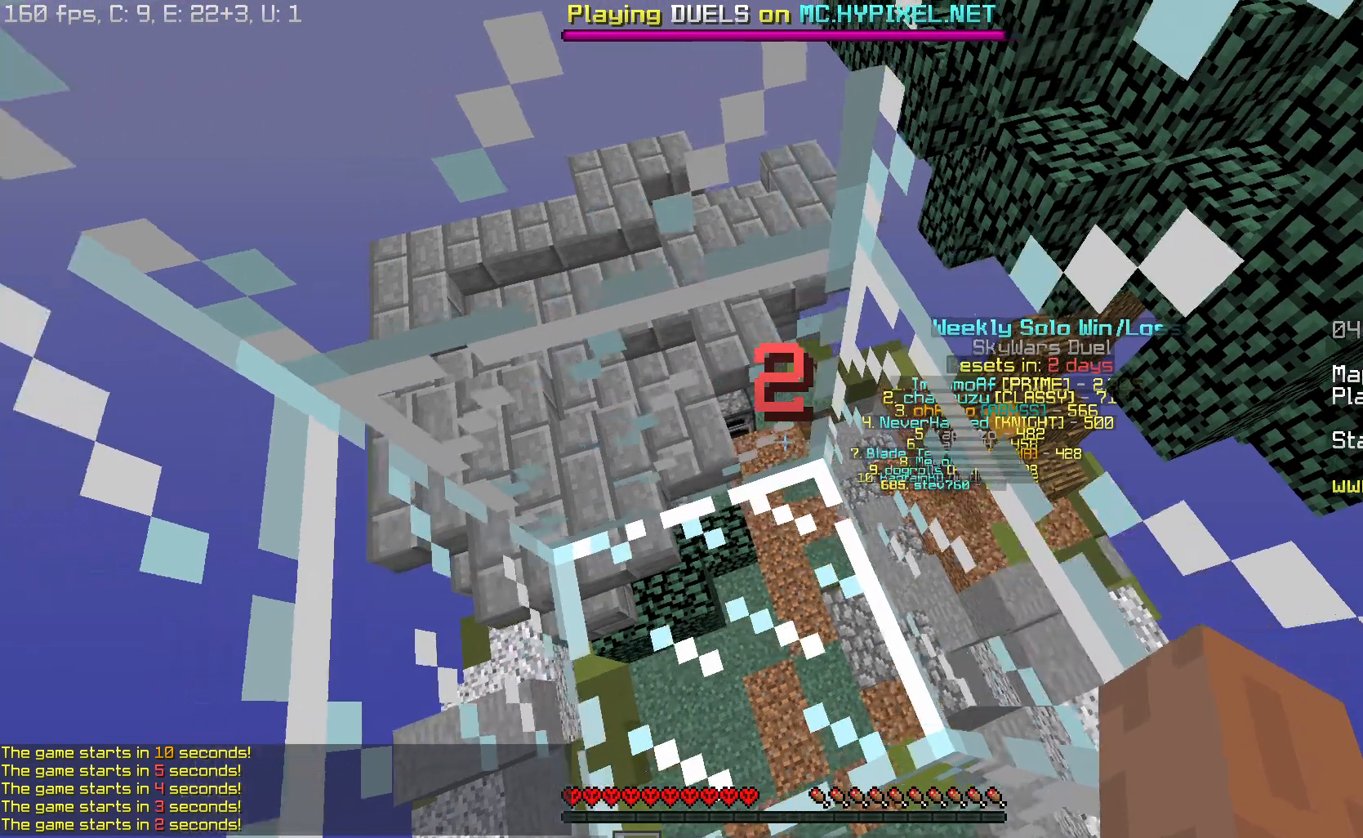
{"keys": ["d", "w"], "mouse": [], "events": [[133, "w", "down"], [250, "a", "up"], [384, "d", "down"]]}
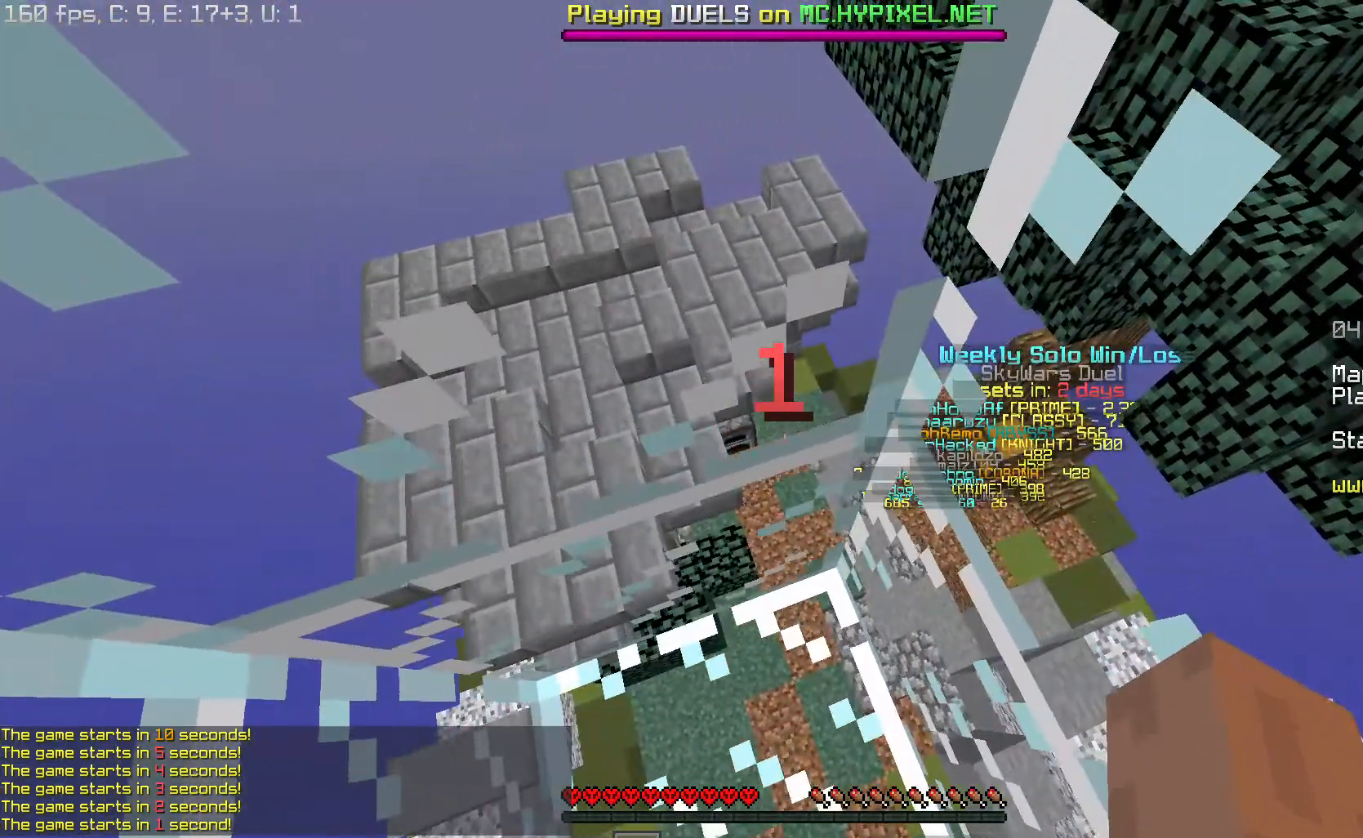
{"keys": ["w"], "mouse": [], "events": [[167, "d", "up"]]}
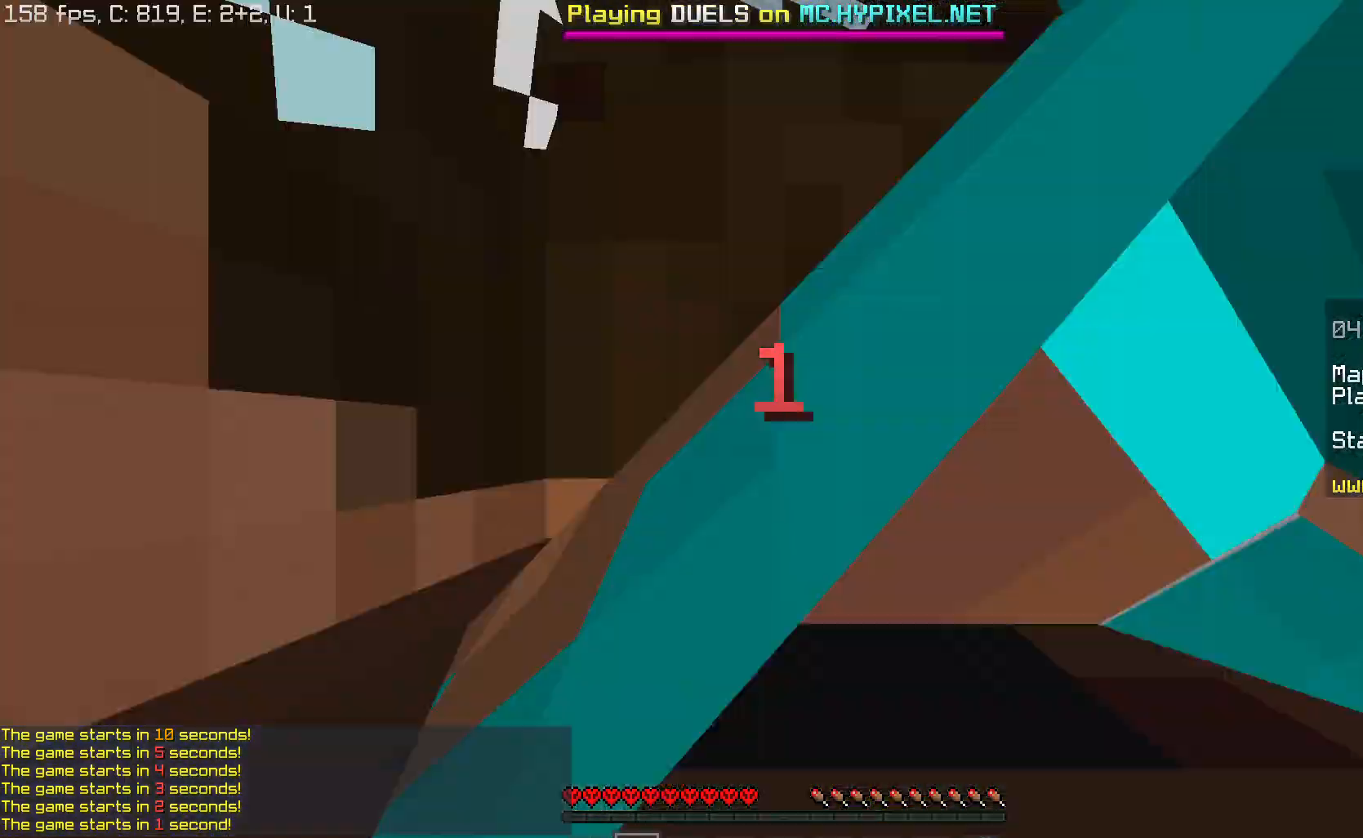
{"keys": ["w"], "mouse": [], "events": []}
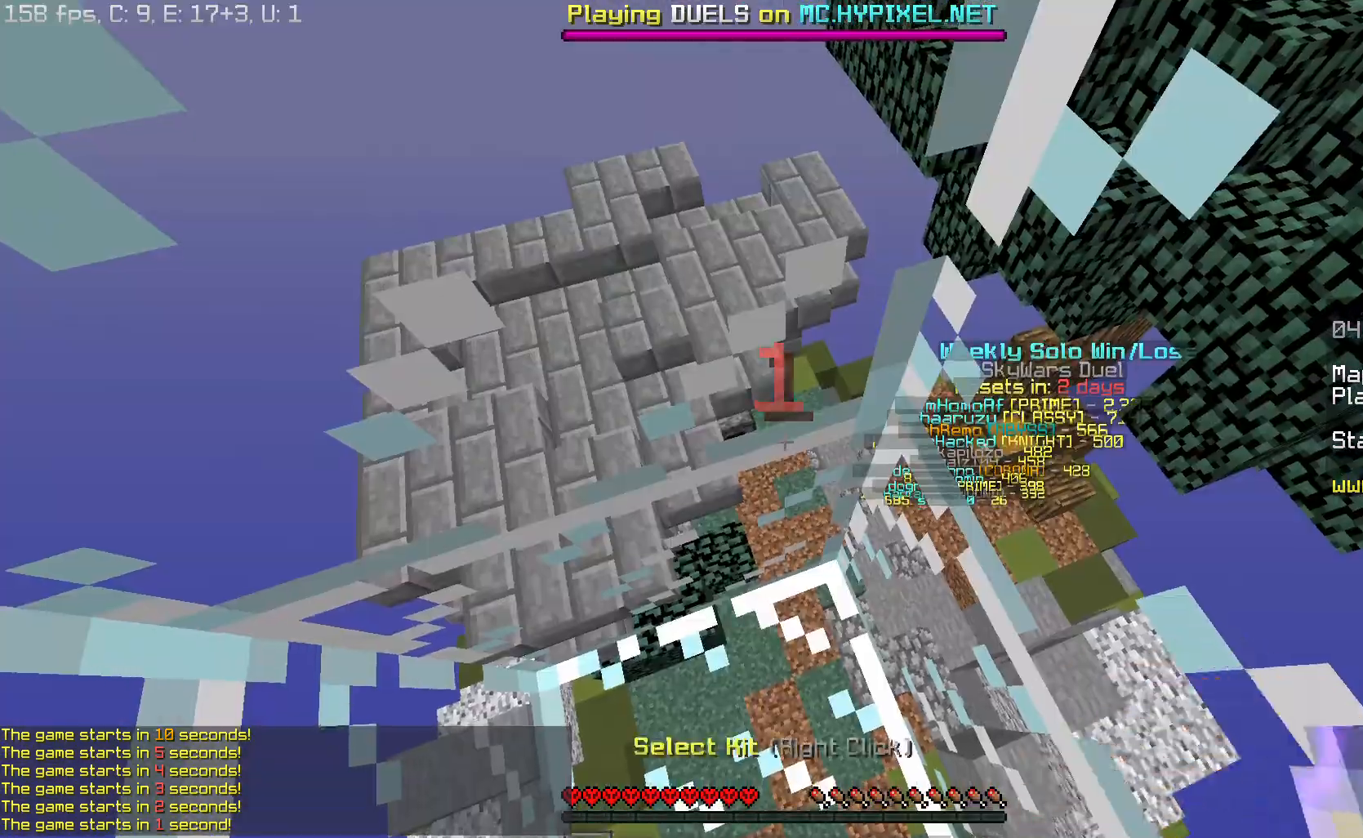
{"keys": ["w"], "mouse": [], "events": []}
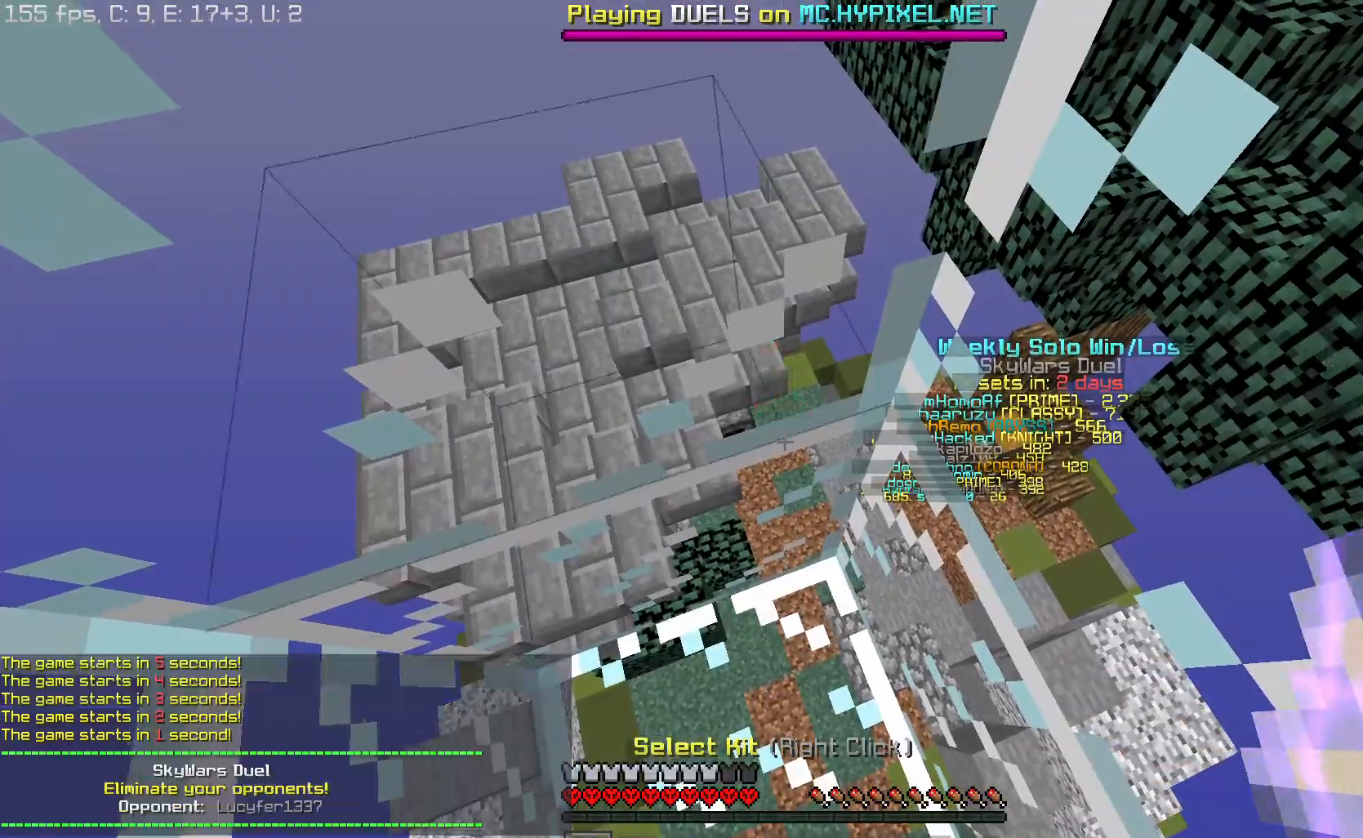
{"keys": ["w"], "mouse": [], "events": []}
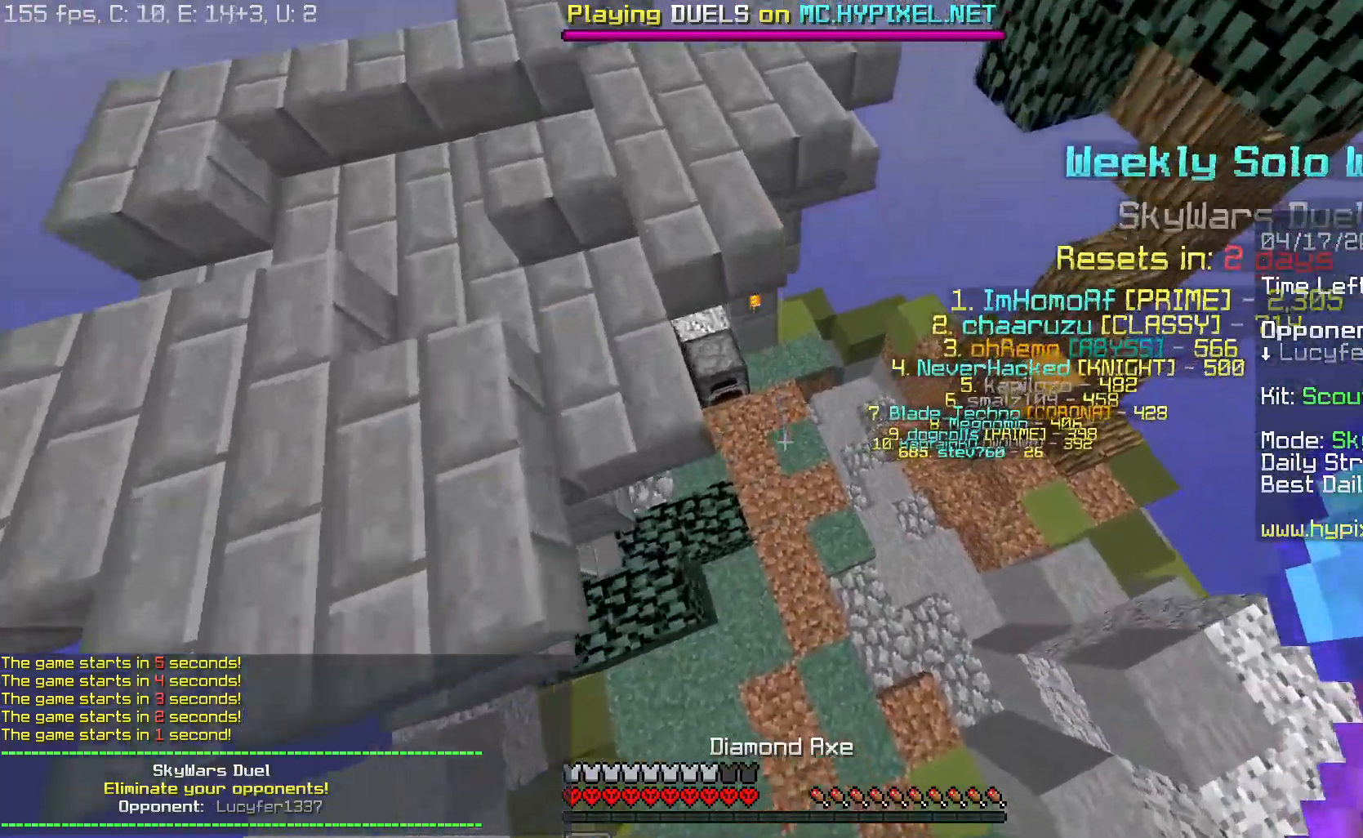
{"keys": ["w"], "mouse": [], "events": [[34, "d", "down"], [467, "d", "up"]]}
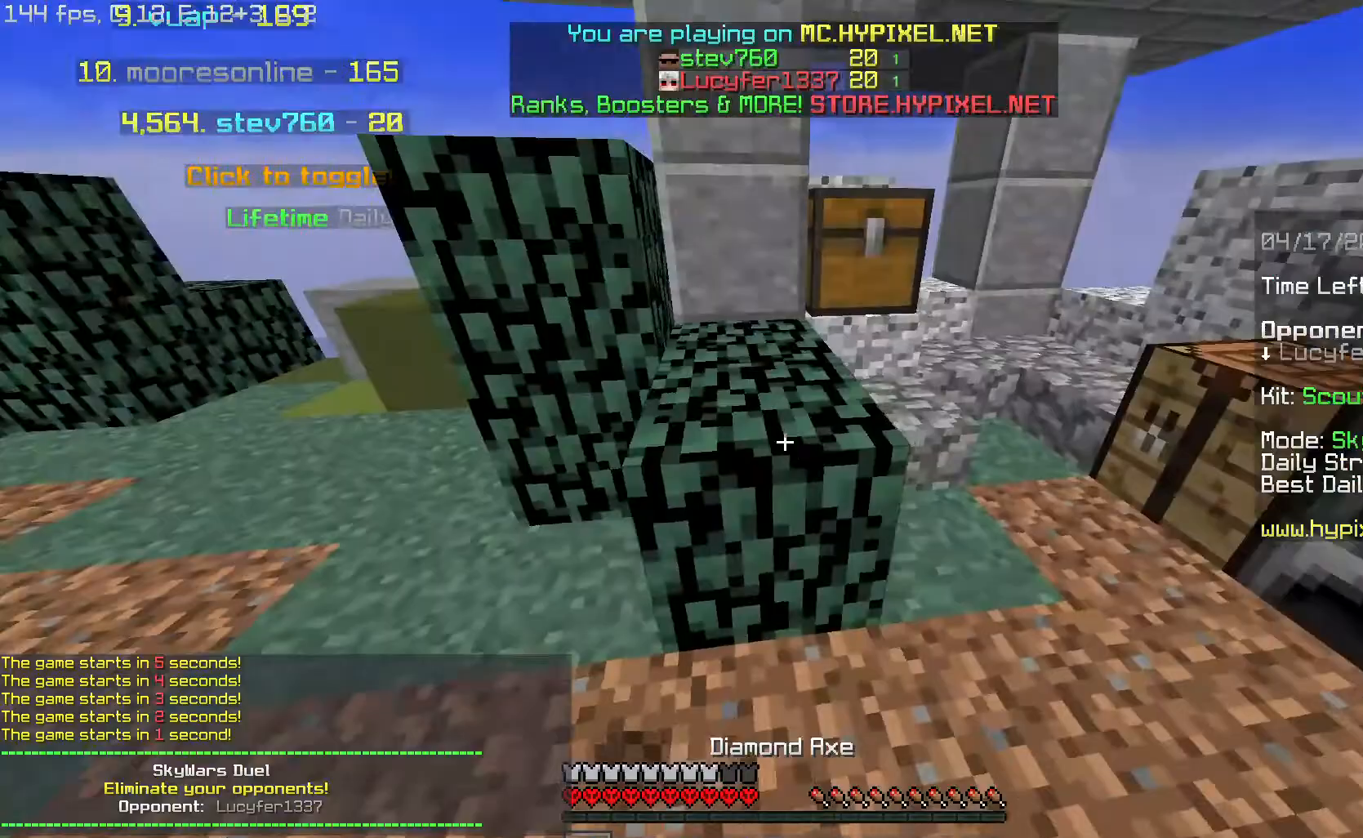
{"keys": ["w"], "mouse": ["left"], "events": [[83, "d", "down"], [350, "d", "up"], [384, "mouse_left", "down"]]}
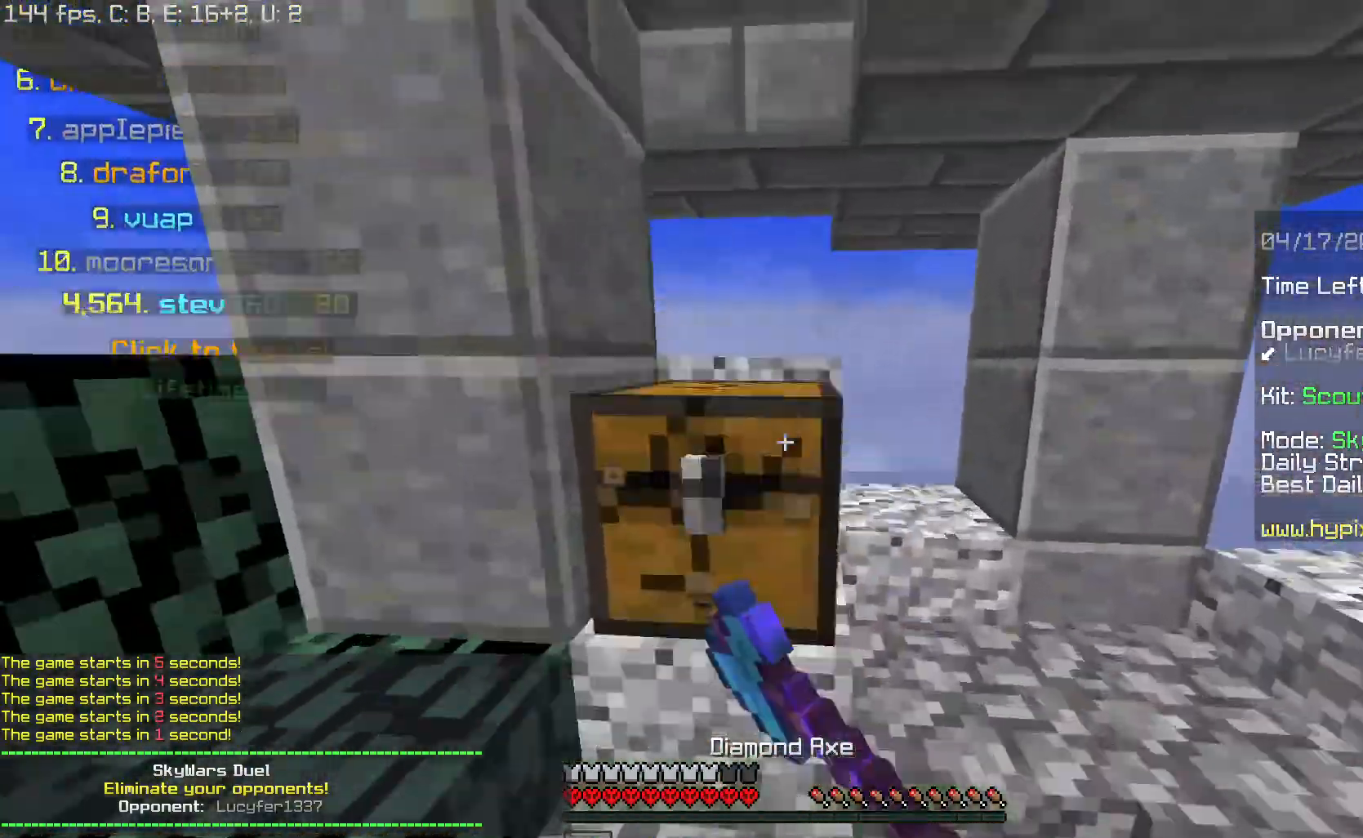
{"keys": ["d", "w"], "mouse": ["left"], "events": [[484, "d", "down"]]}
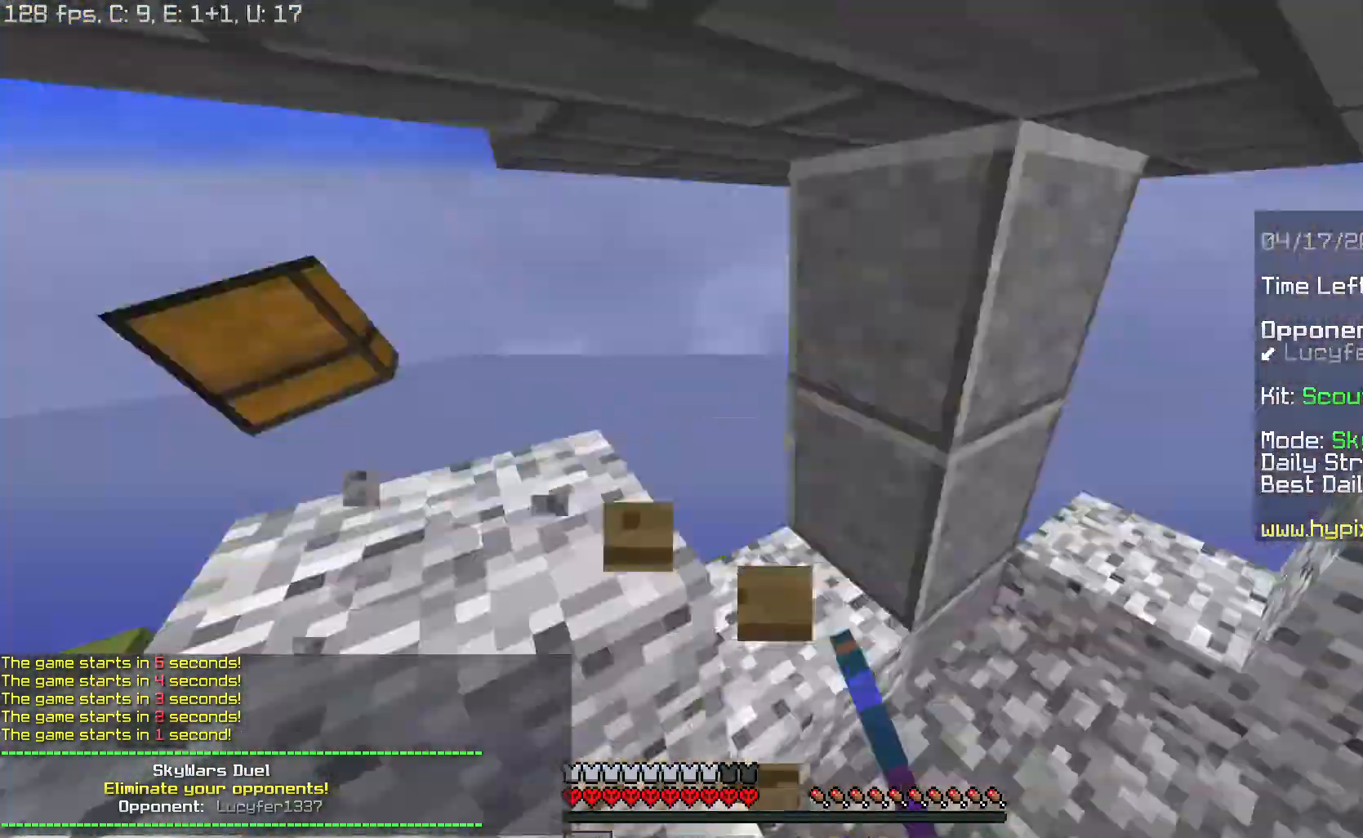
{"keys": ["w"], "mouse": [], "events": [[16, "mouse_left", "up"], [267, "d", "up"]]}
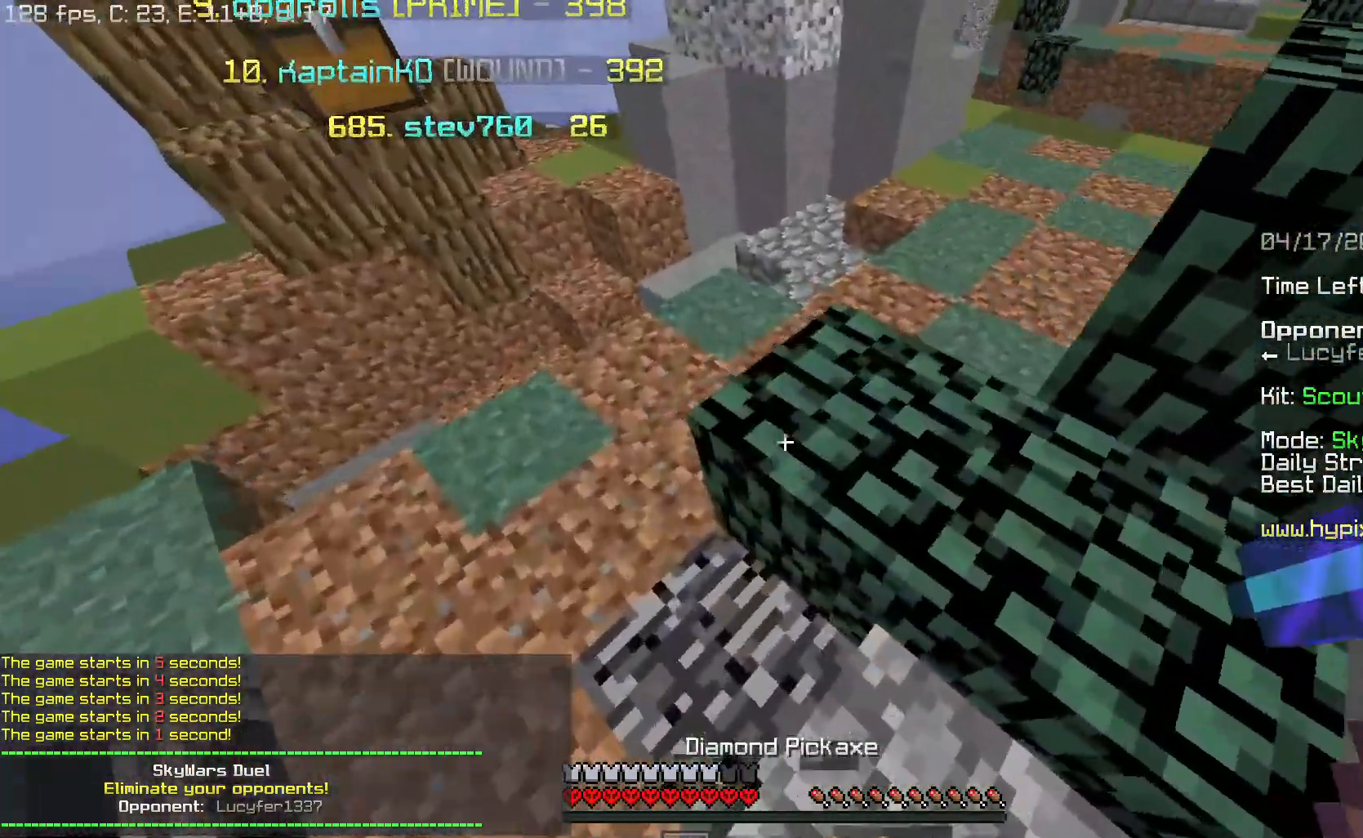
{"keys": ["w"], "mouse": [], "events": [[184, "a", "down"], [184, "mouse_right", "down"], [301, "mouse_right", "up"], [417, "a", "up"]]}
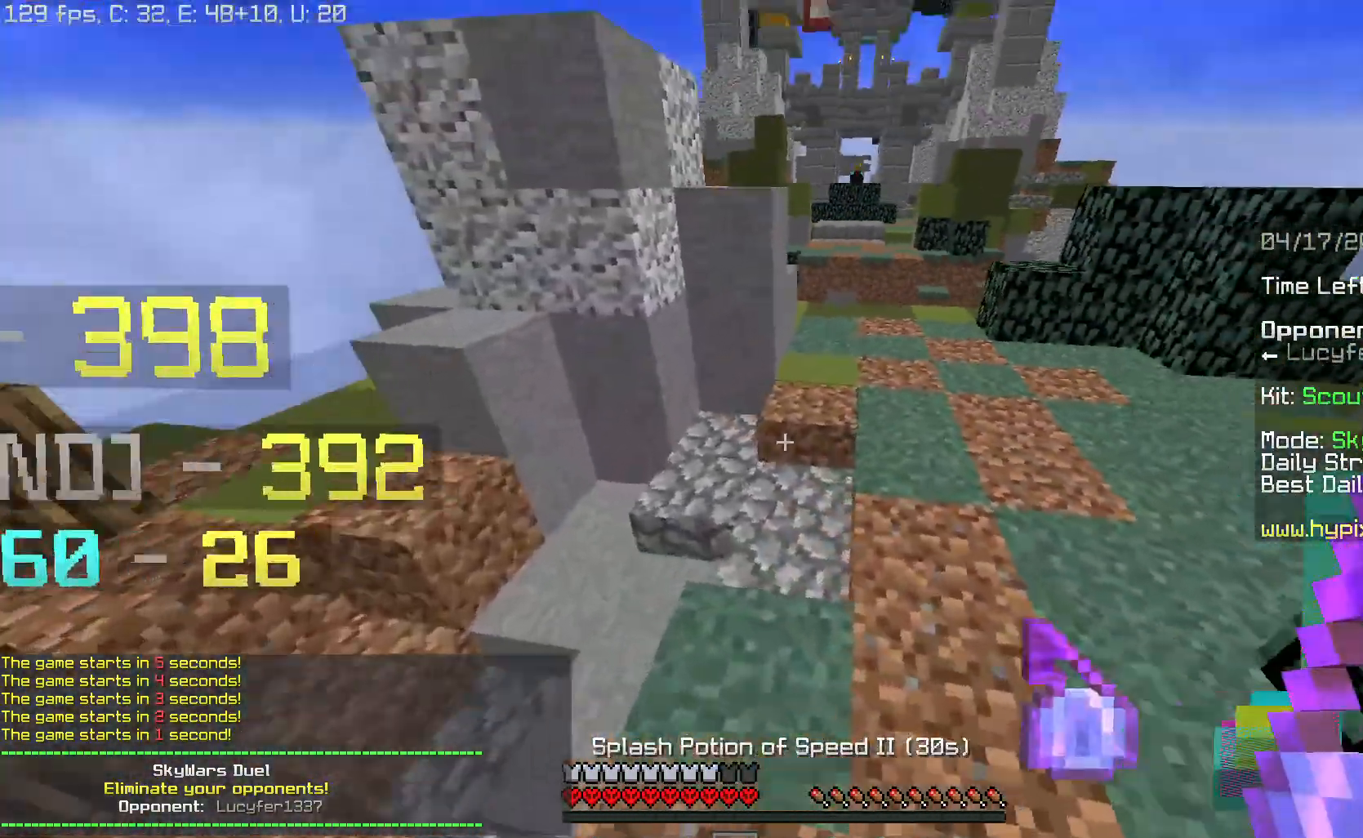
{"keys": ["w"], "mouse": [], "events": [[83, "d", "down"], [417, "d", "up"]]}
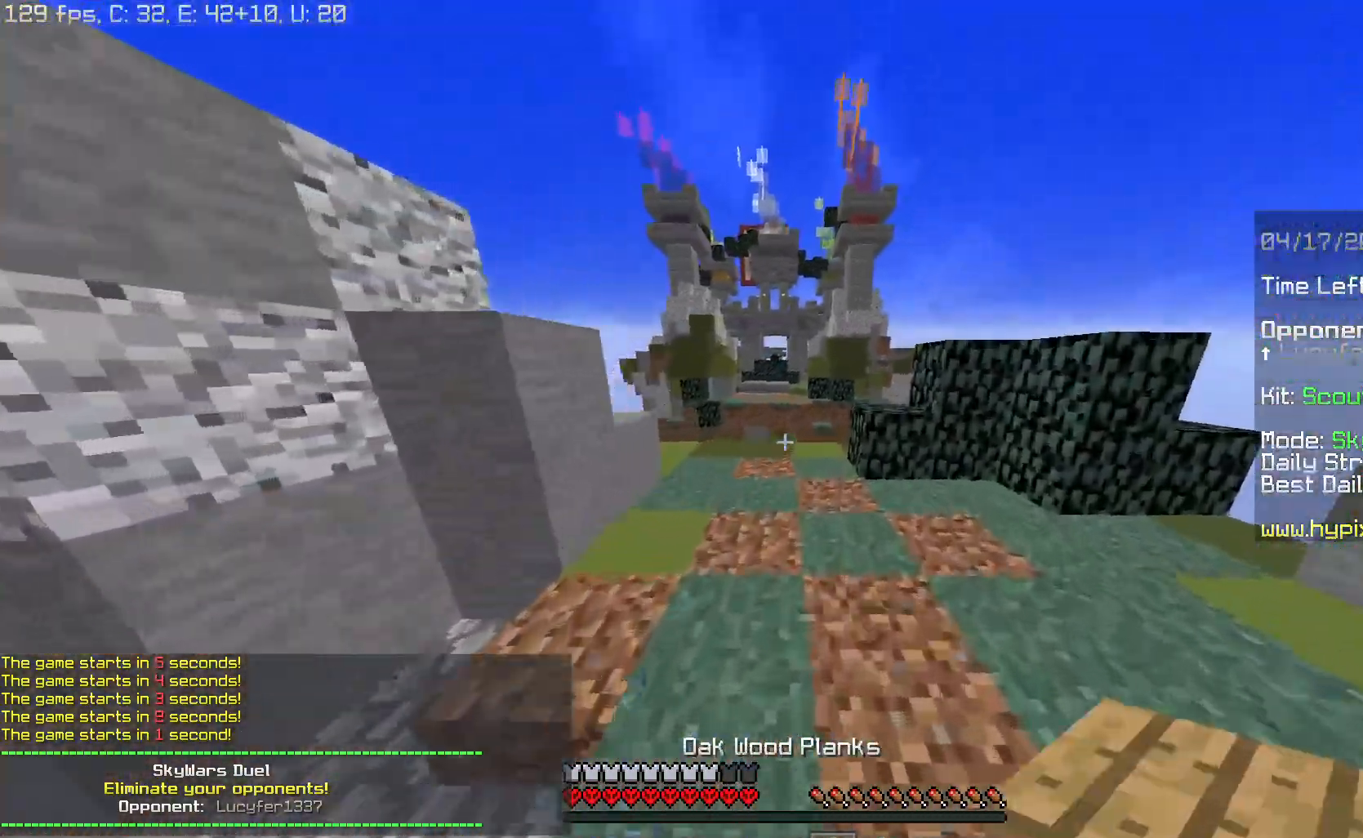
{"keys": ["d", "w"], "mouse": [], "events": [[34, "mouse_left", "down"], [184, "mouse_left", "up"], [484, "d", "down"]]}
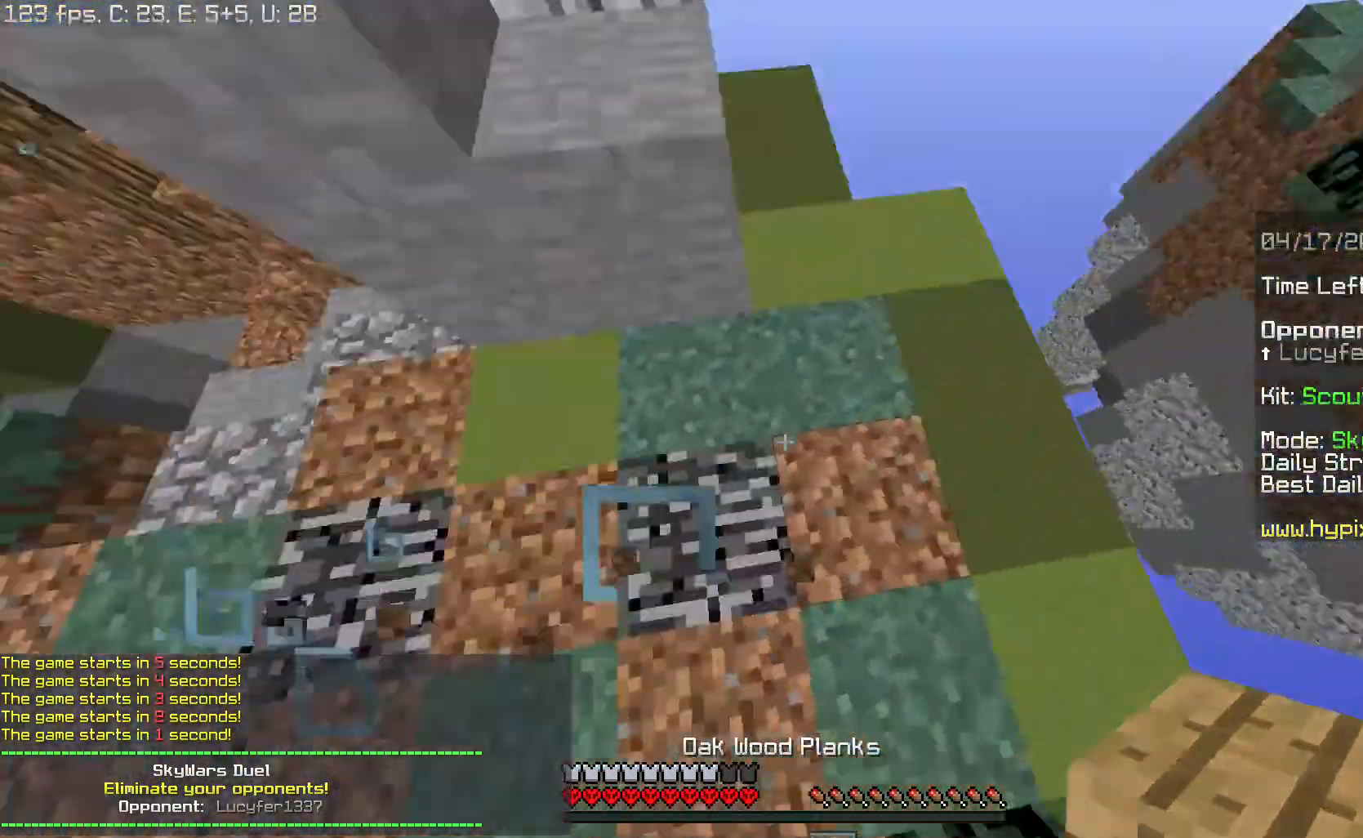
{"keys": ["d", "s"], "mouse": ["right"], "events": [[16, "w", "up"], [133, "s", "down"], [367, "mouse_right", "down"]]}
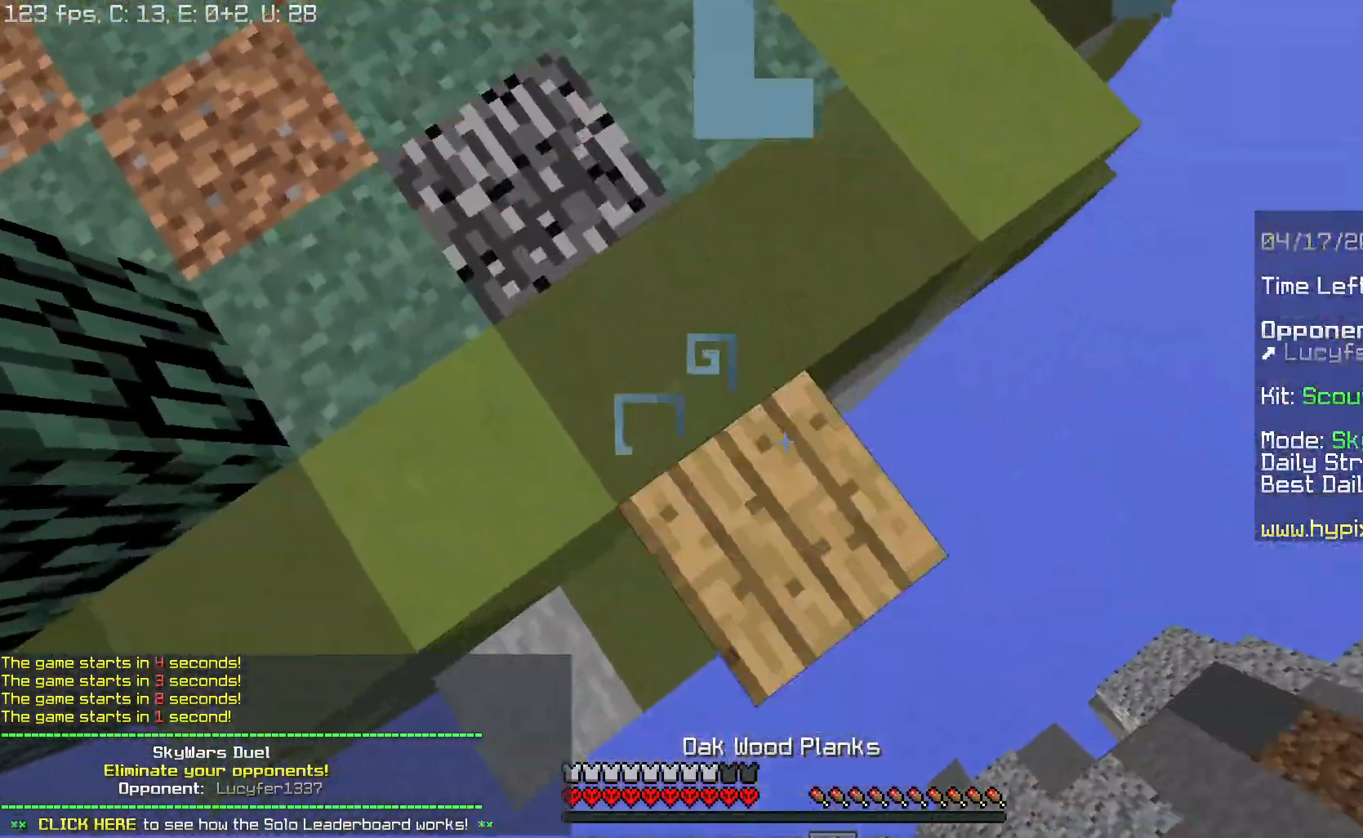
{"keys": ["d", "s"], "mouse": ["right"], "events": [[100, "d", "up"], [100, "mouse_right", "up"], [217, "mouse_right", "down"], [284, "d", "down"], [317, "mouse_right", "up"], [484, "mouse_right", "down"]]}
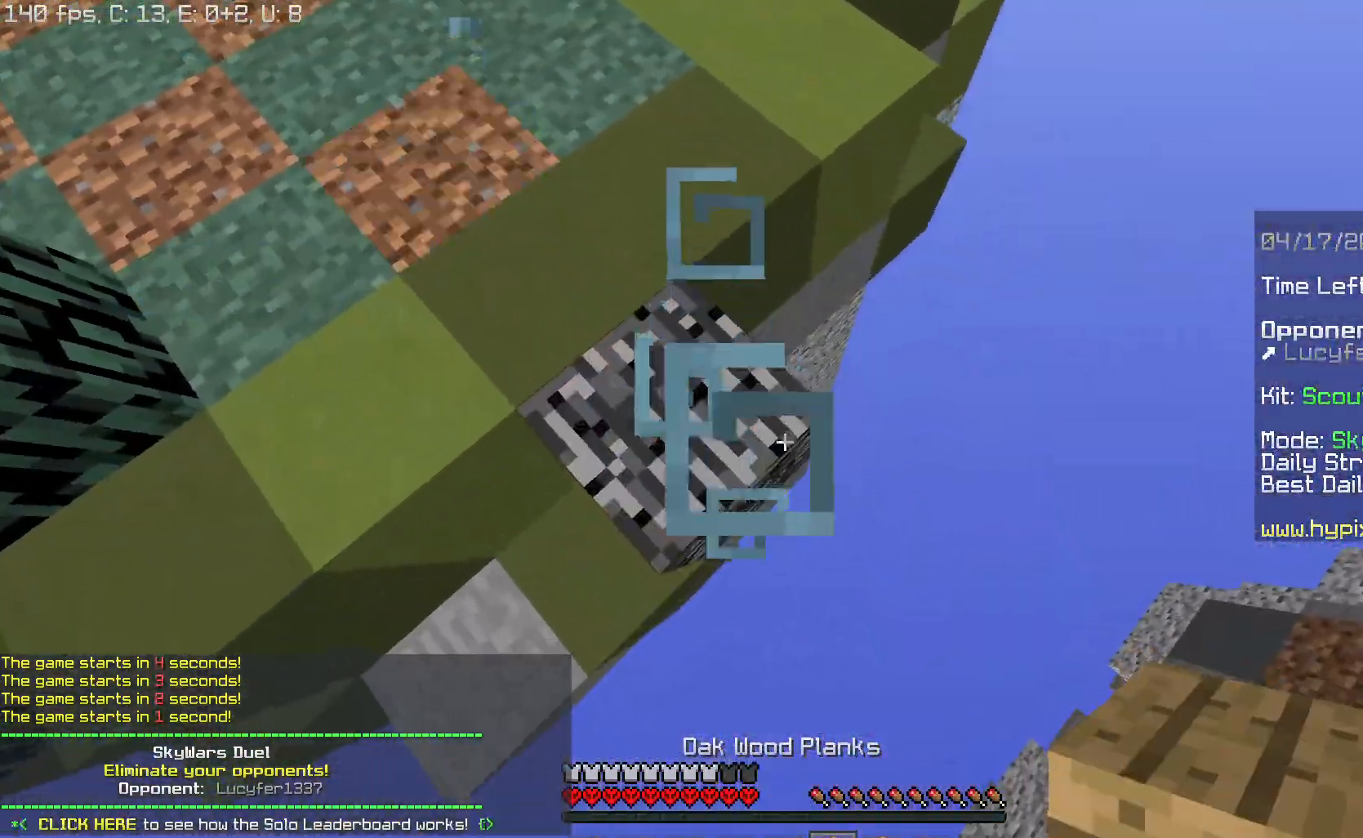
{"keys": ["d", "s"], "mouse": [], "events": [[117, "mouse_right", "up"], [250, "mouse_right", "down"], [367, "mouse_right", "up"]]}
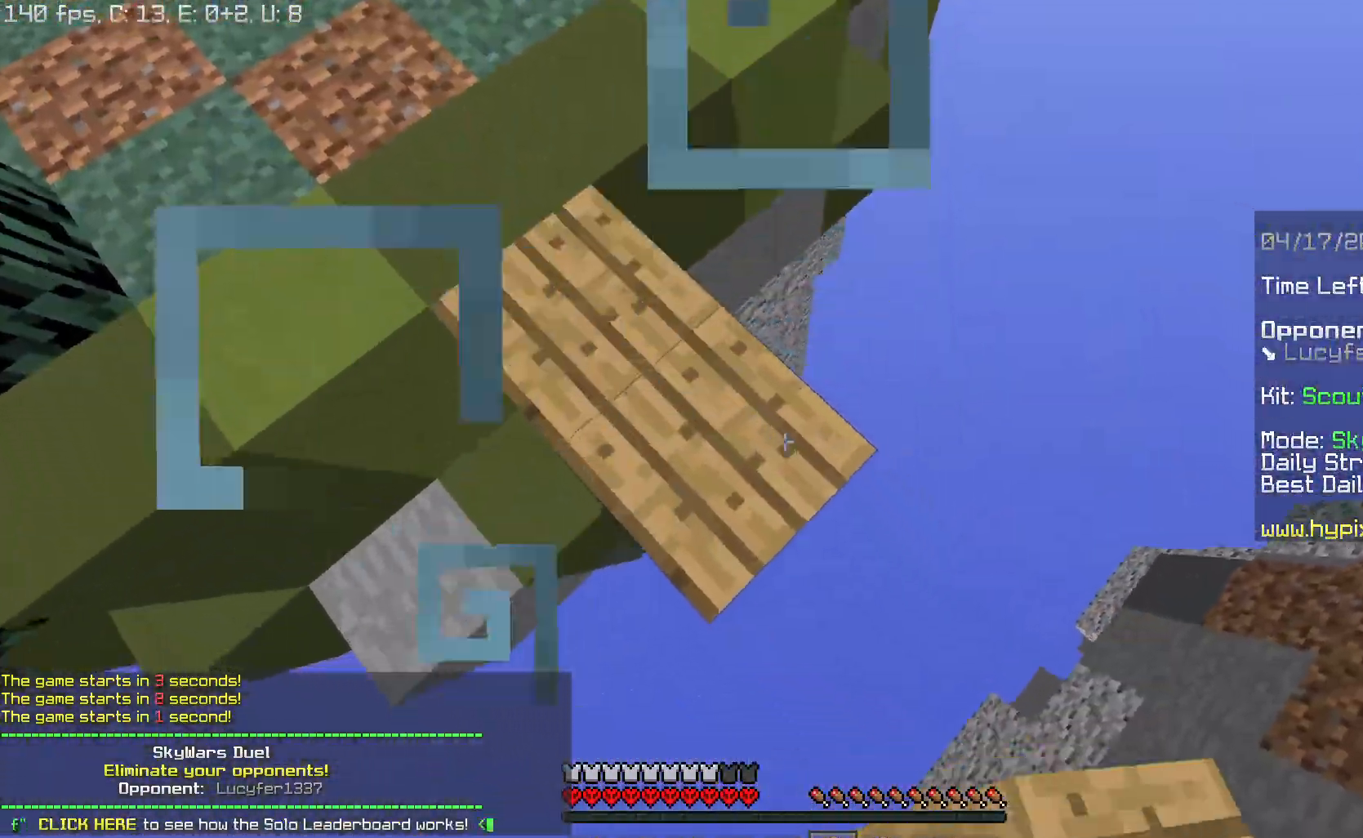
{"keys": [], "mouse": ["right"], "events": [[200, "mouse_right", "down"], [317, "d", "up"], [333, "mouse_right", "up"], [383, "s", "up"], [433, "mouse_right", "down"]]}
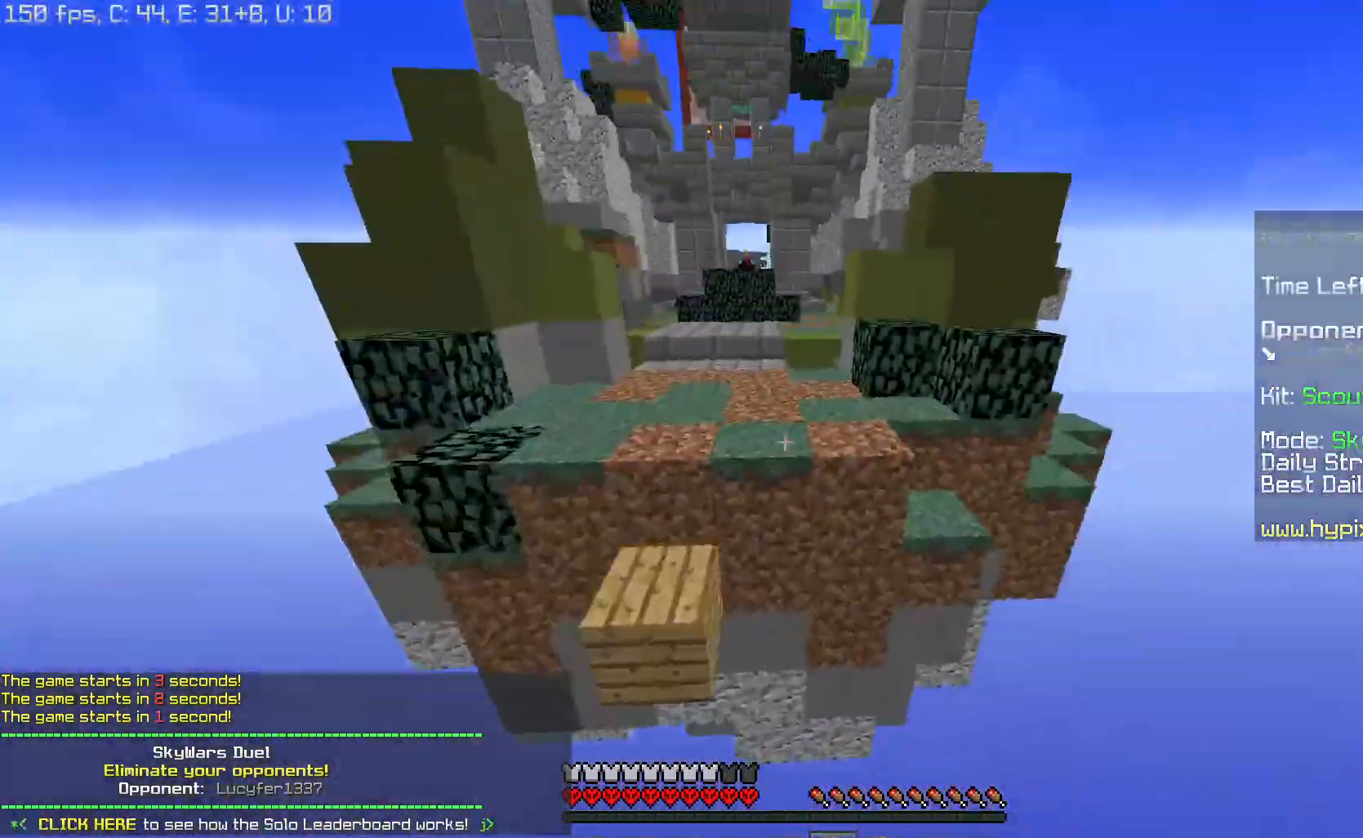
{"keys": ["s"], "mouse": ["right"], "events": [[84, "s", "down"], [367, "mouse_right", "up"], [384, "mouse_right", "down"]]}
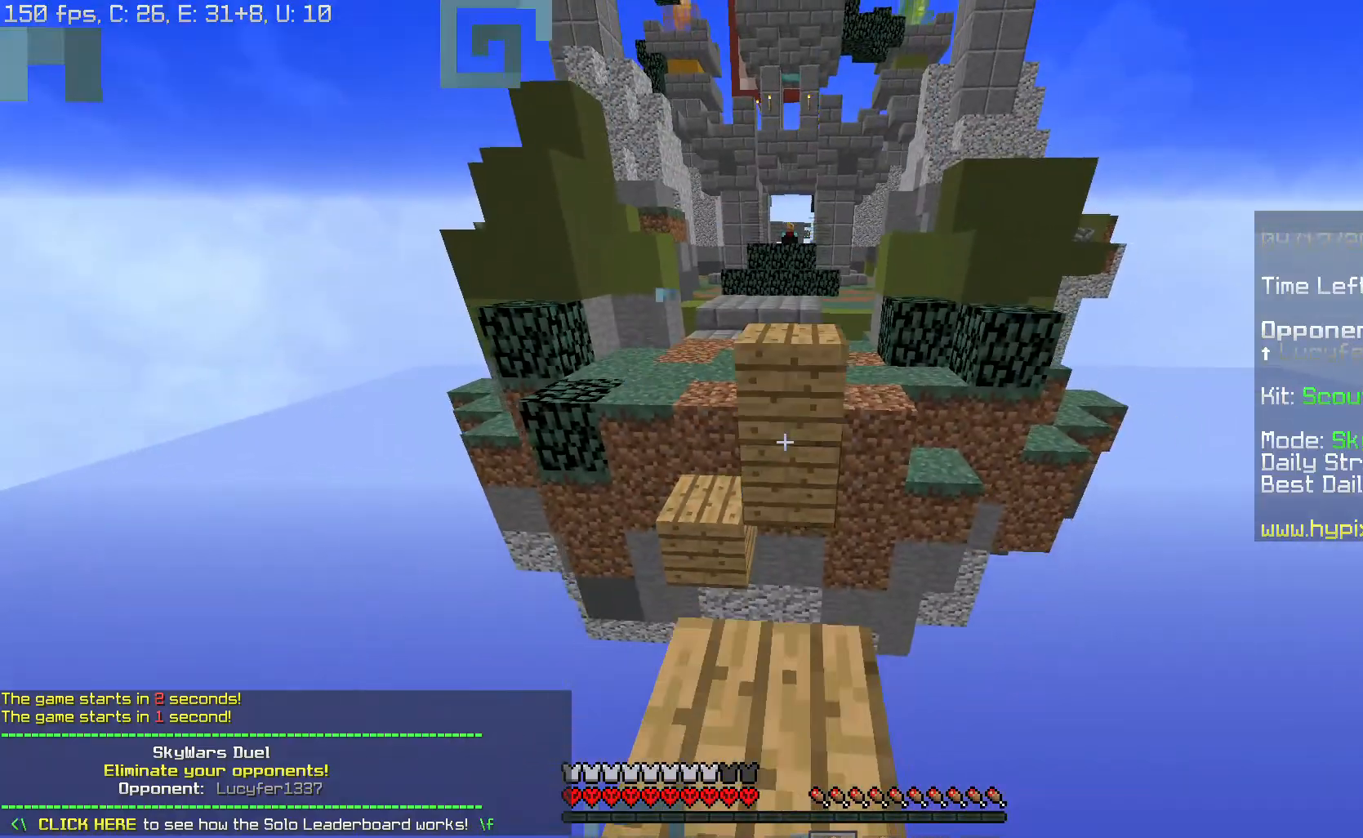
{"keys": ["w"], "mouse": [], "events": [[166, "mouse_right", "up"], [166, "s", "up"], [233, "w", "down"]]}
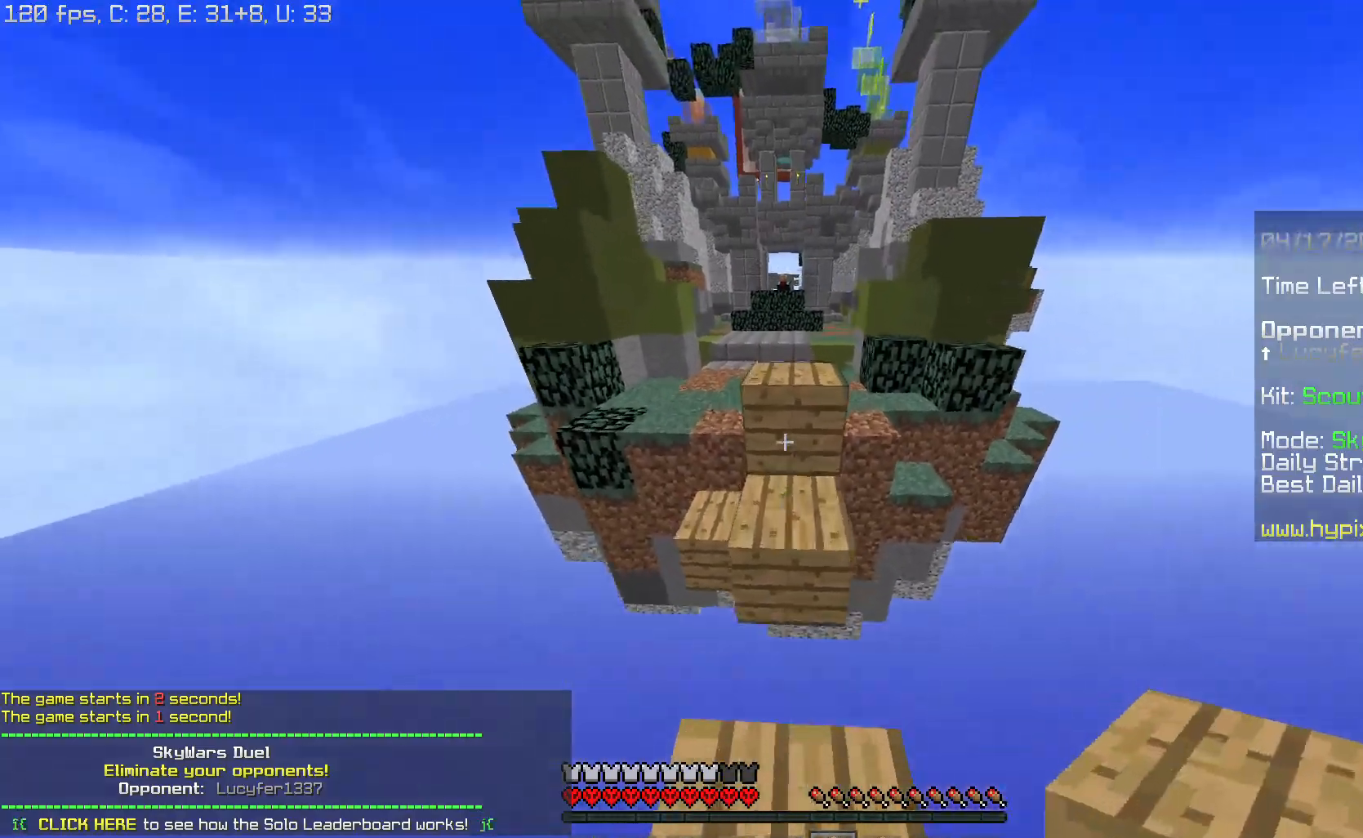
{"keys": ["space", "w"], "mouse": [], "events": [[33, "space", "down"], [200, "space", "up"], [234, "mouse_right", "down"], [300, "mouse_right", "up"], [334, "space", "down"]]}
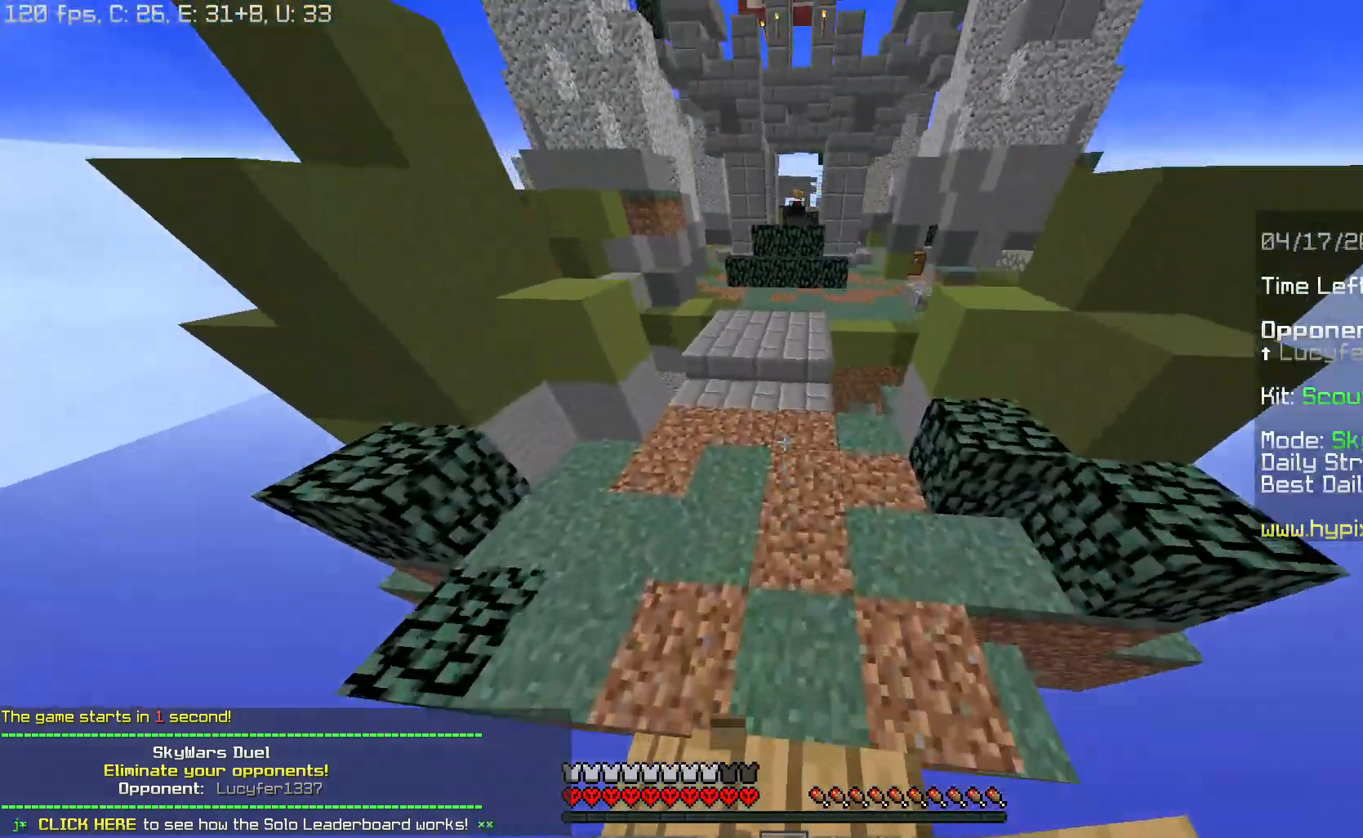
{"keys": ["w"], "mouse": [], "events": [[200, "space", "up"]]}
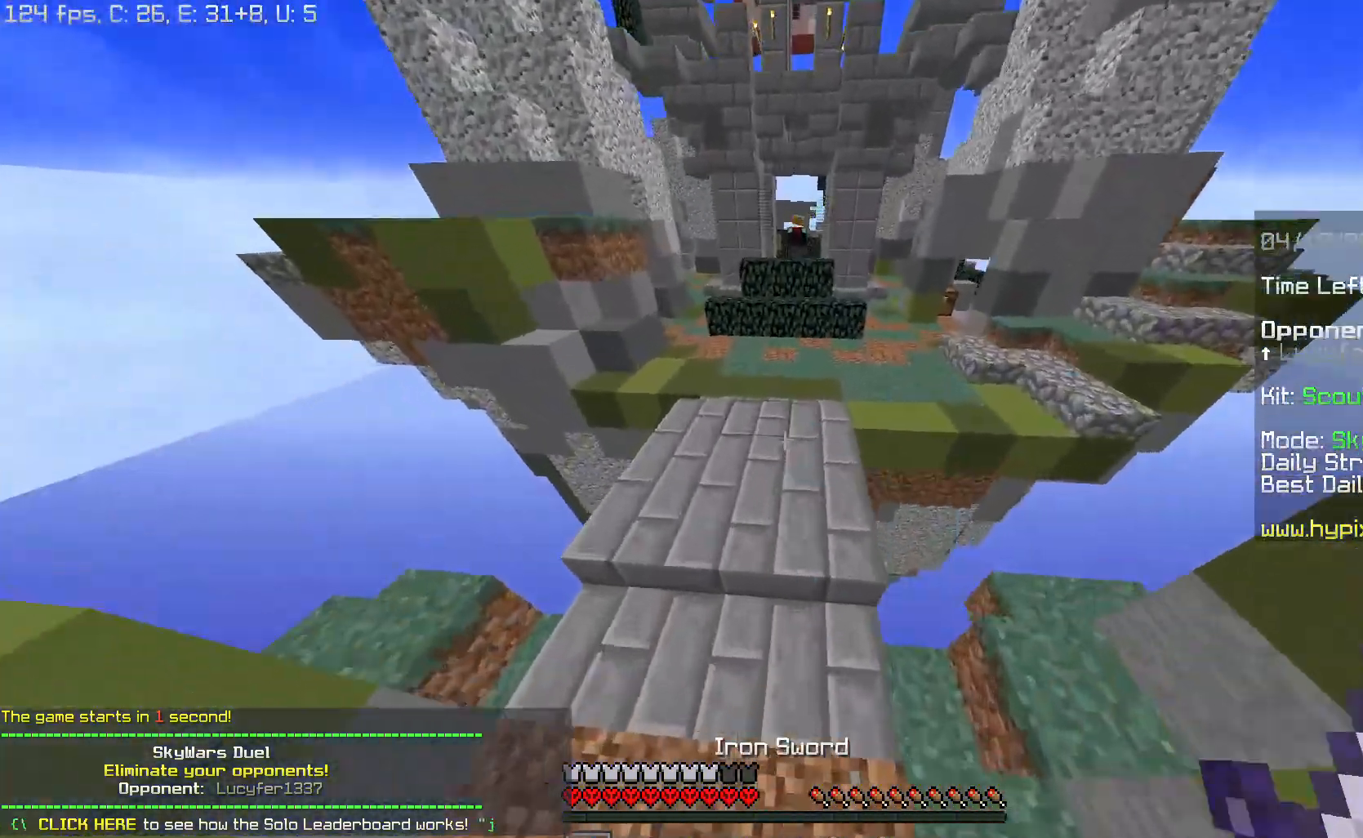
{"keys": ["w"], "mouse": [], "events": []}
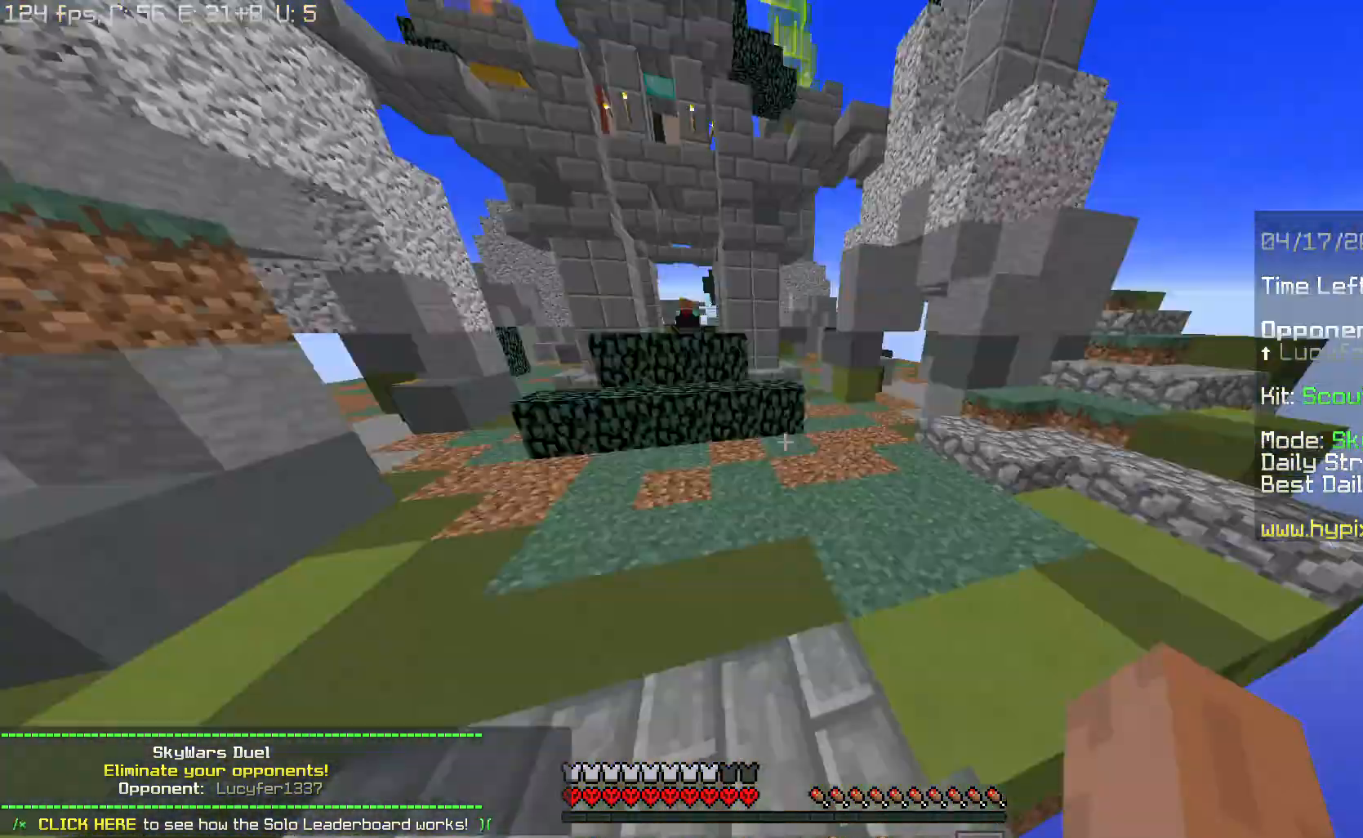
{"keys": ["d", "space", "w"], "mouse": [], "events": [[283, "space", "down"], [333, "d", "down"]]}
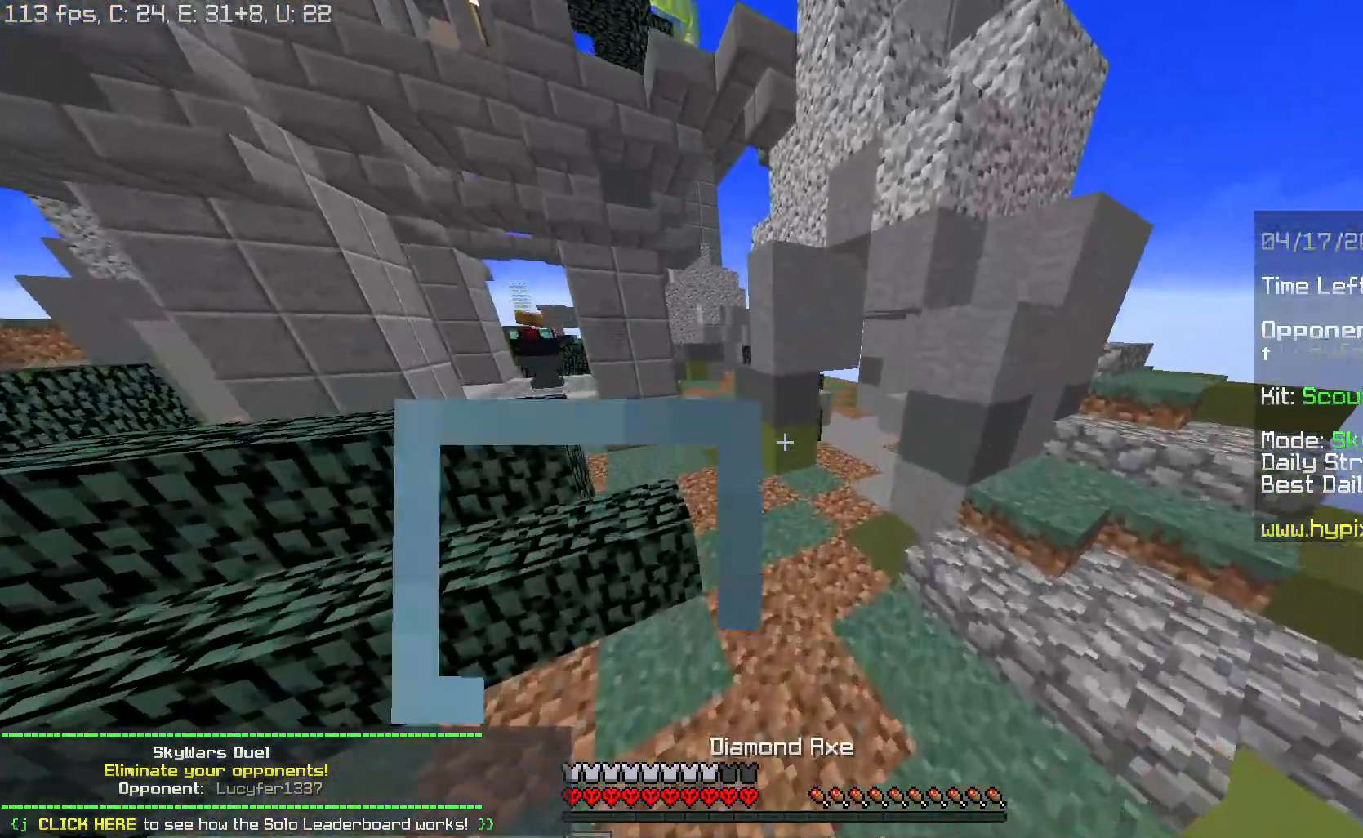
{"keys": ["d", "w"], "mouse": [], "events": [[67, "space", "up"], [167, "d", "up"], [484, "d", "down"]]}
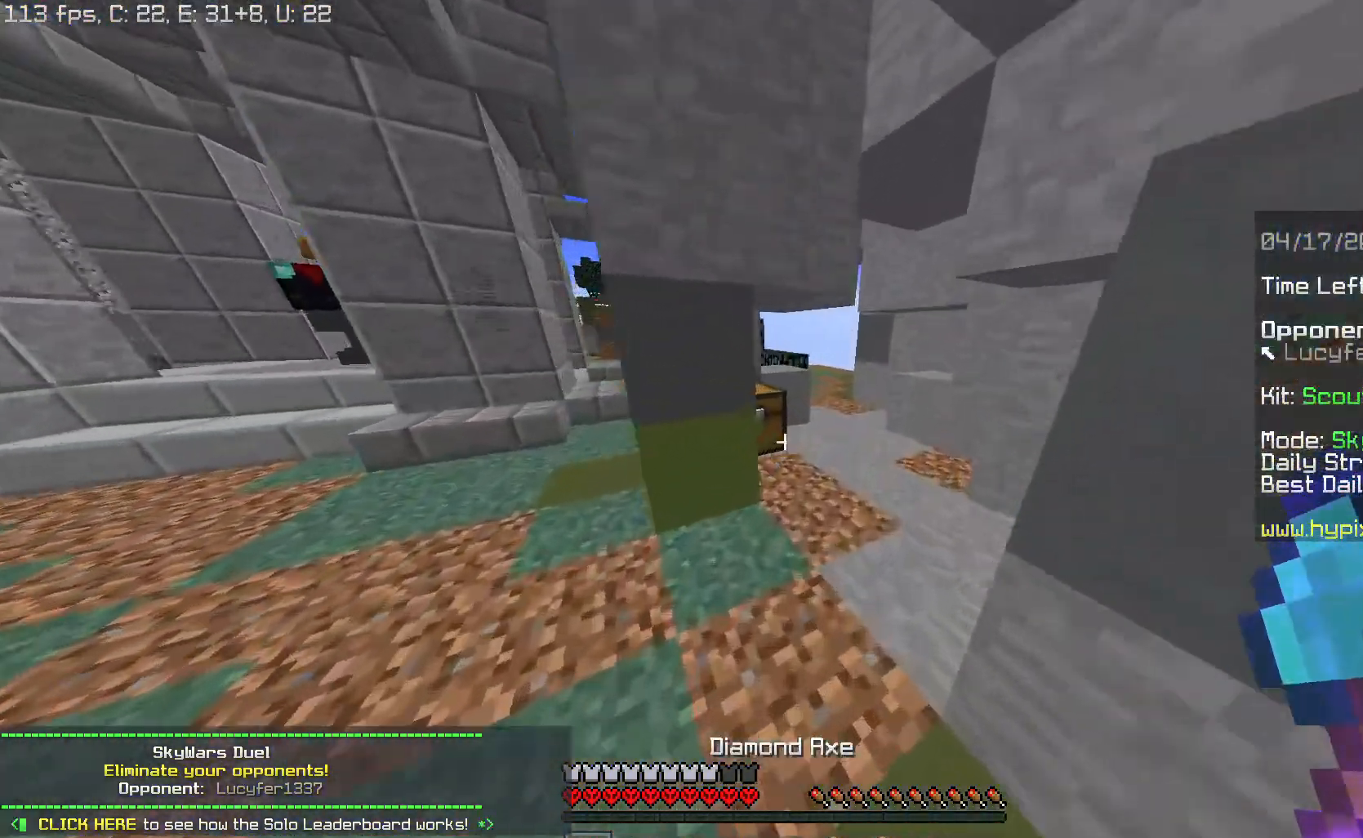
{"keys": ["d", "w"], "mouse": ["left"], "events": [[133, "mouse_left", "down"], [367, "d", "up"], [483, "d", "down"]]}
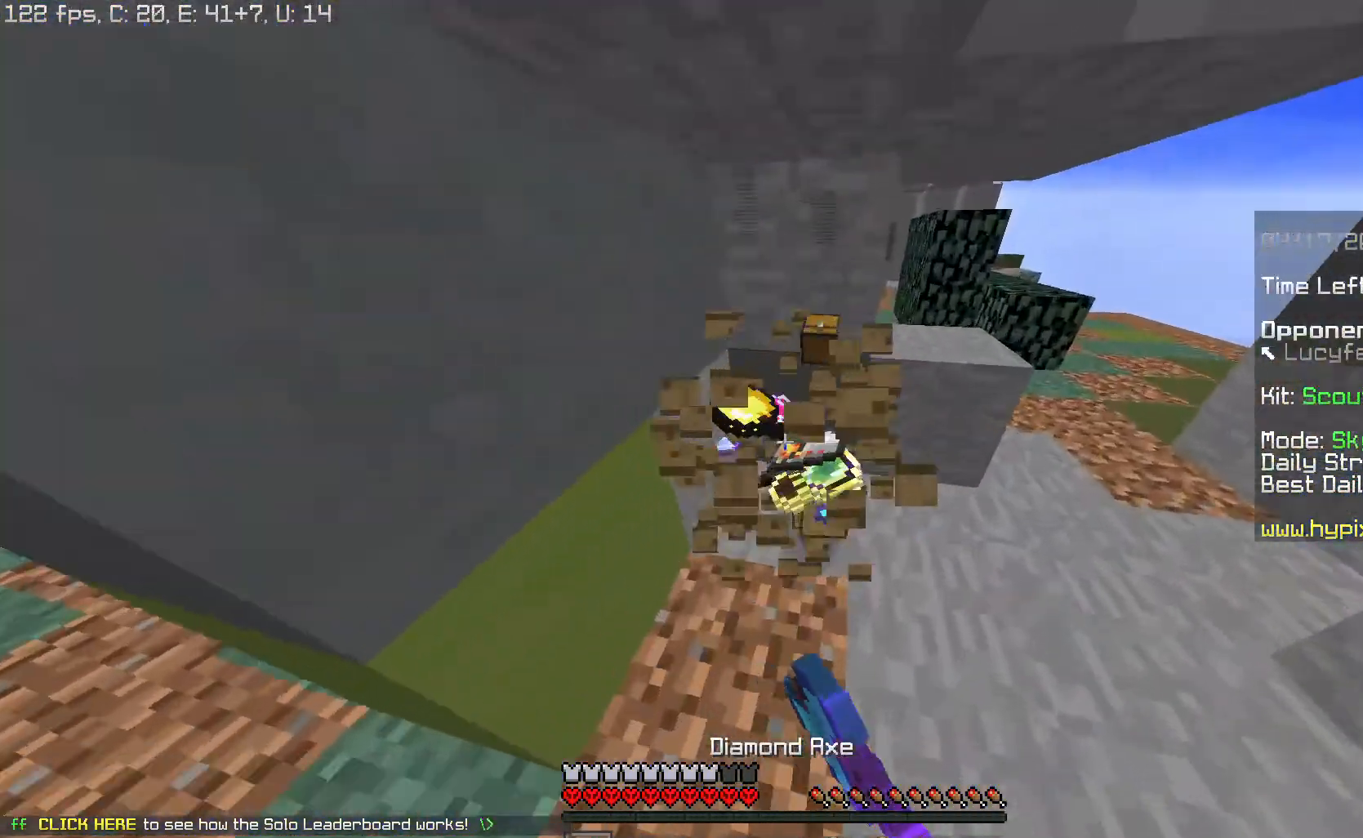
{"keys": [], "mouse": [], "events": [[100, "d", "up"], [267, "mouse_left", "up"], [350, "w", "up"]]}
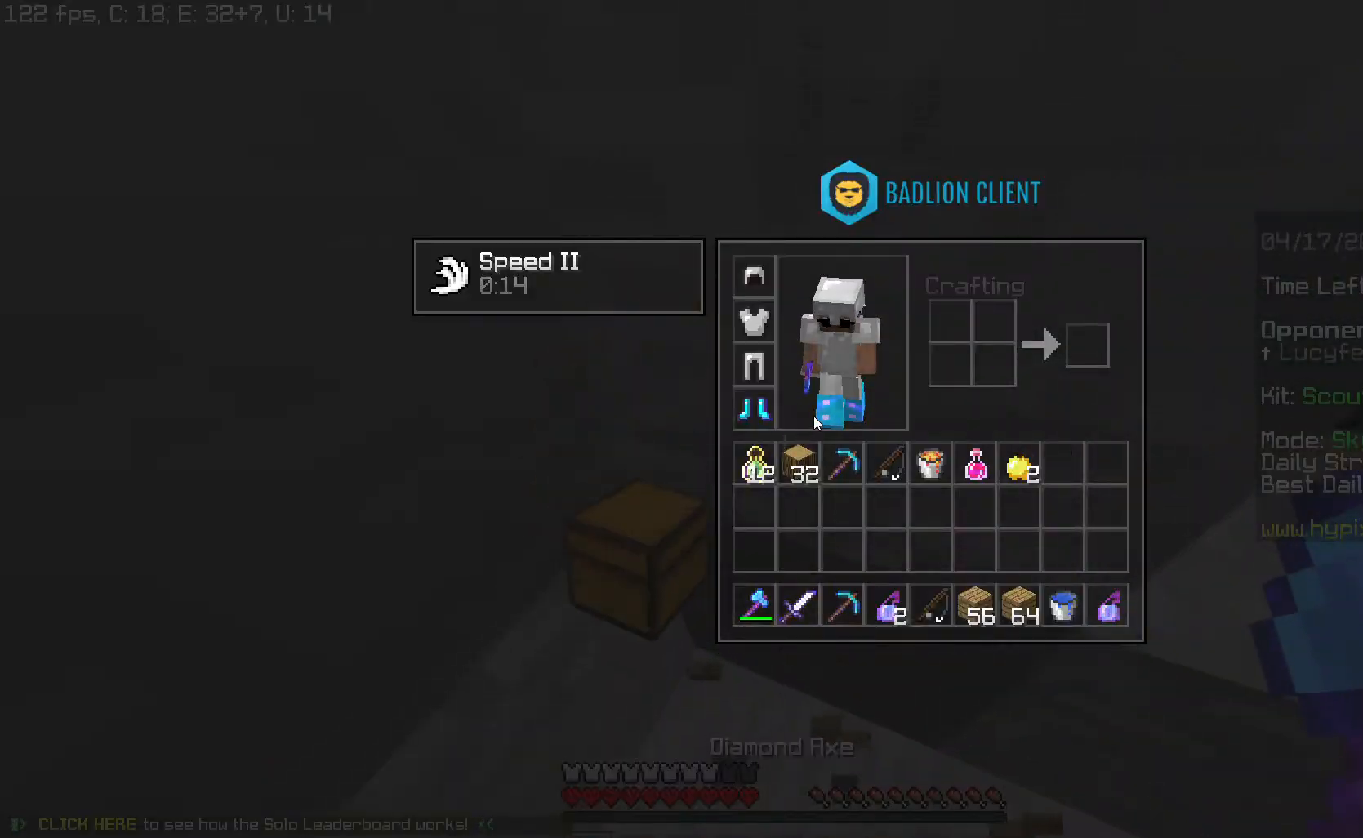
{"keys": [], "mouse": [], "events": []}
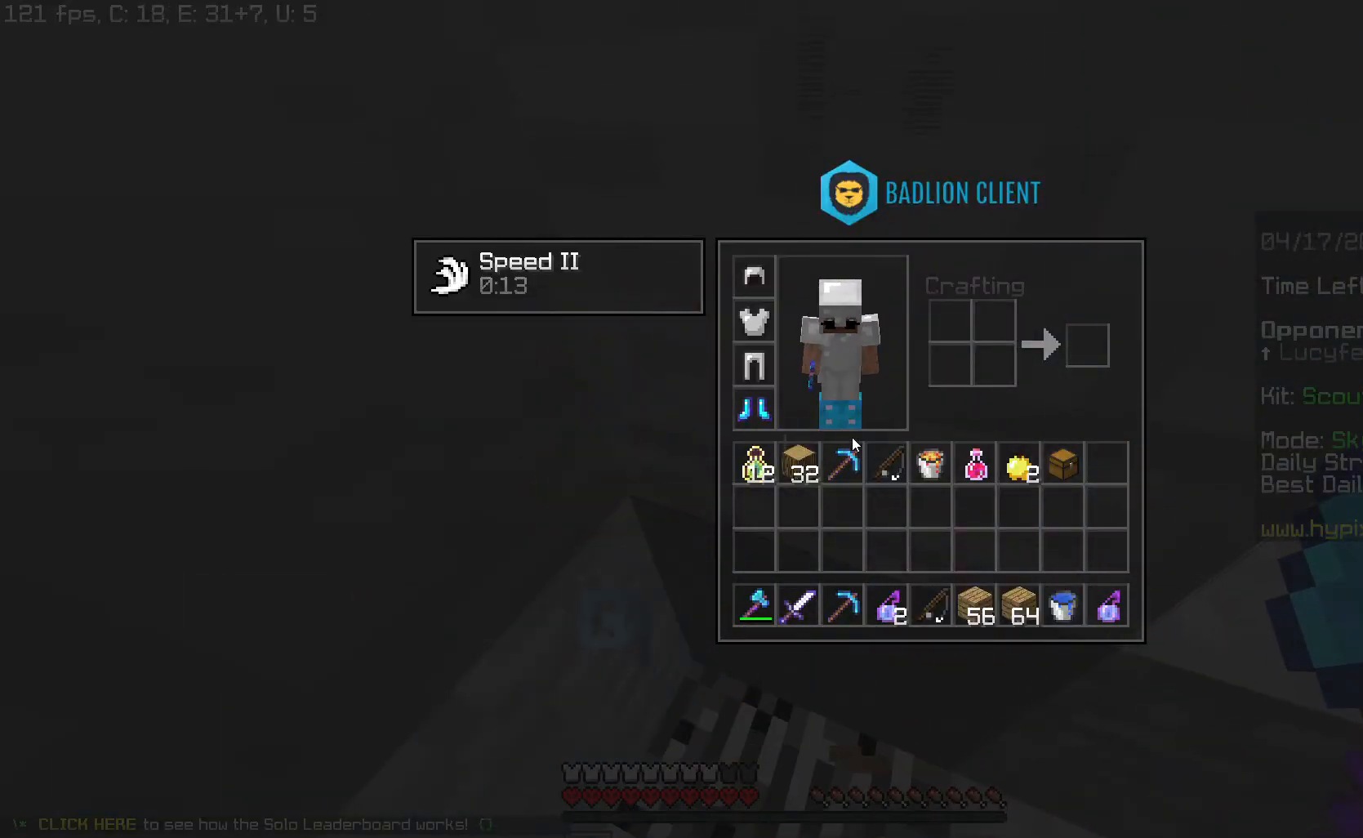
{"keys": [], "mouse": [], "events": []}